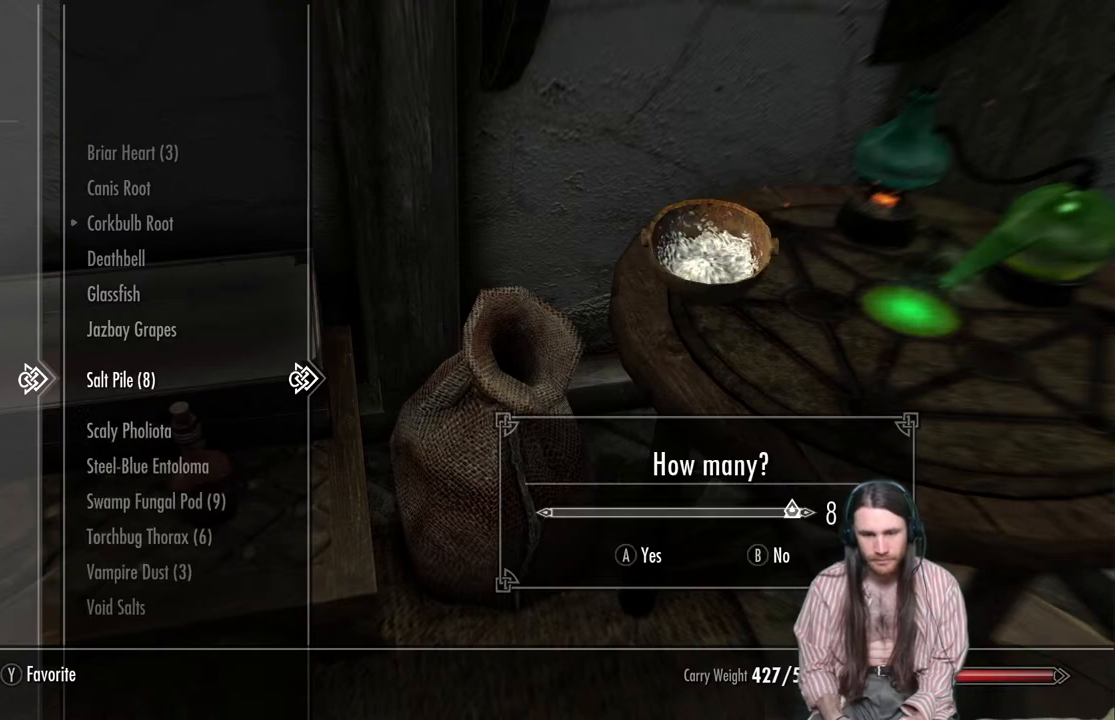
Gameplay with a controller (Xbox layout); each line is a JSON object with the inputs held at the frame after it. "events" lists button and stick changes between this image and that frame as [ms after this image, input, new state], when the widget could be followed in between.
{"buttons": [], "left_stick": "center", "right_stick": "center", "events": []}
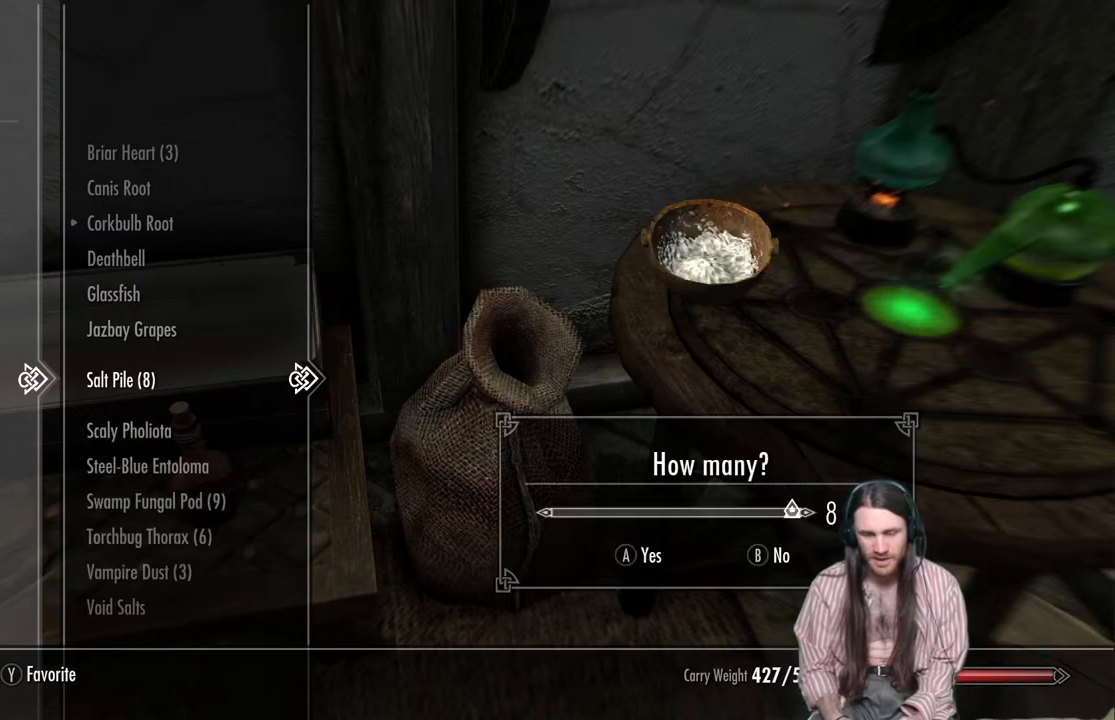
{"buttons": [], "left_stick": "center", "right_stick": "center", "events": []}
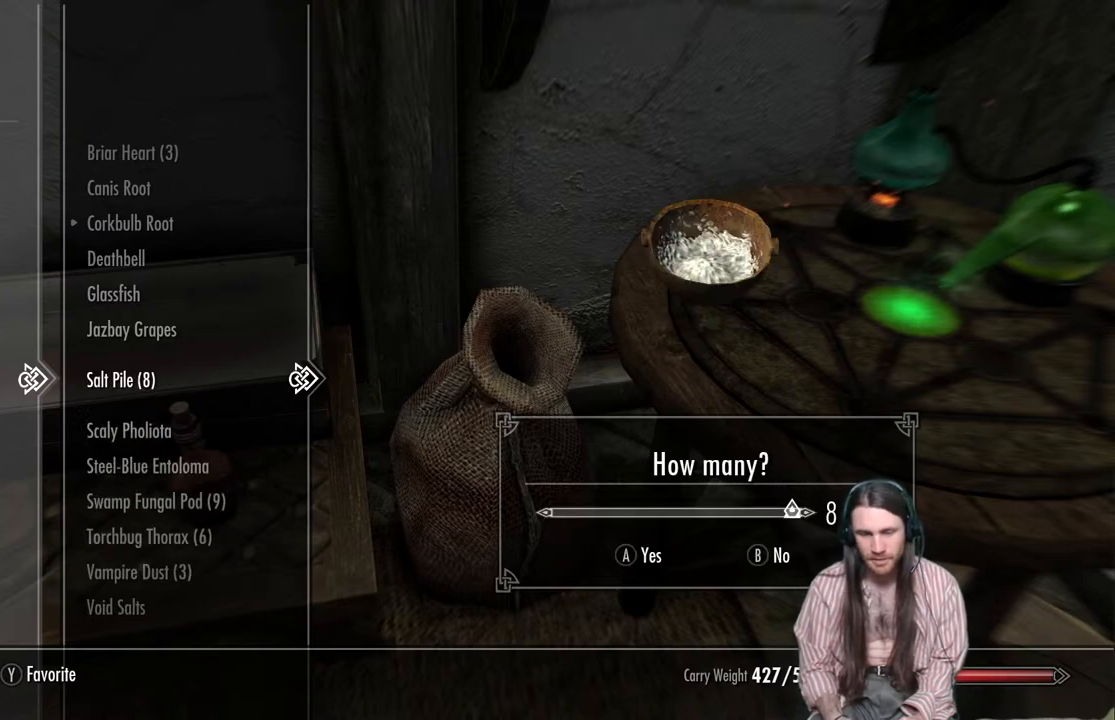
{"buttons": [], "left_stick": "center", "right_stick": "center", "events": []}
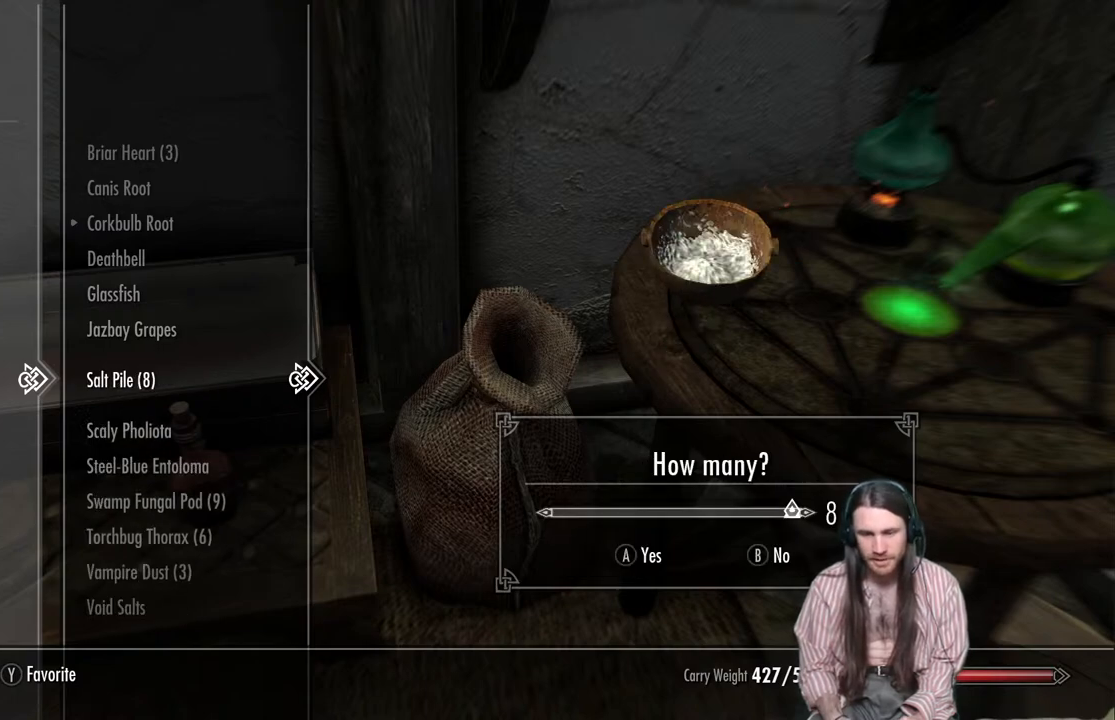
{"buttons": [], "left_stick": "center", "right_stick": "center", "events": []}
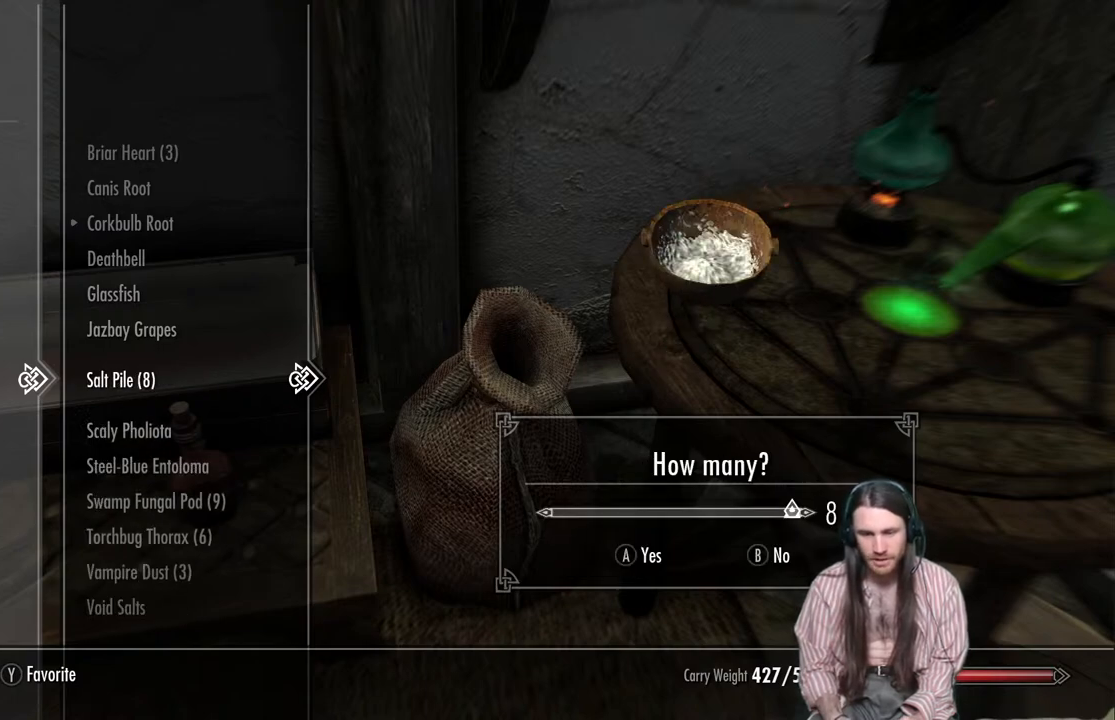
{"buttons": [], "left_stick": "center", "right_stick": "center", "events": []}
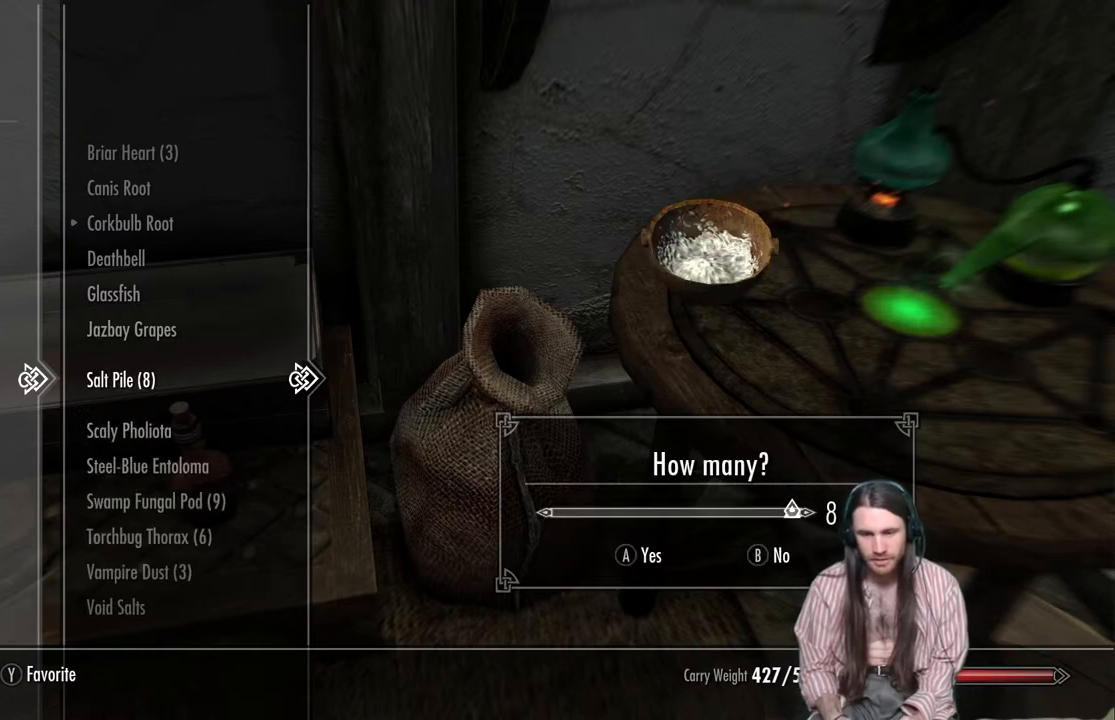
{"buttons": ["A"], "left_stick": "center", "right_stick": "center", "events": [[467, "A", "down"]]}
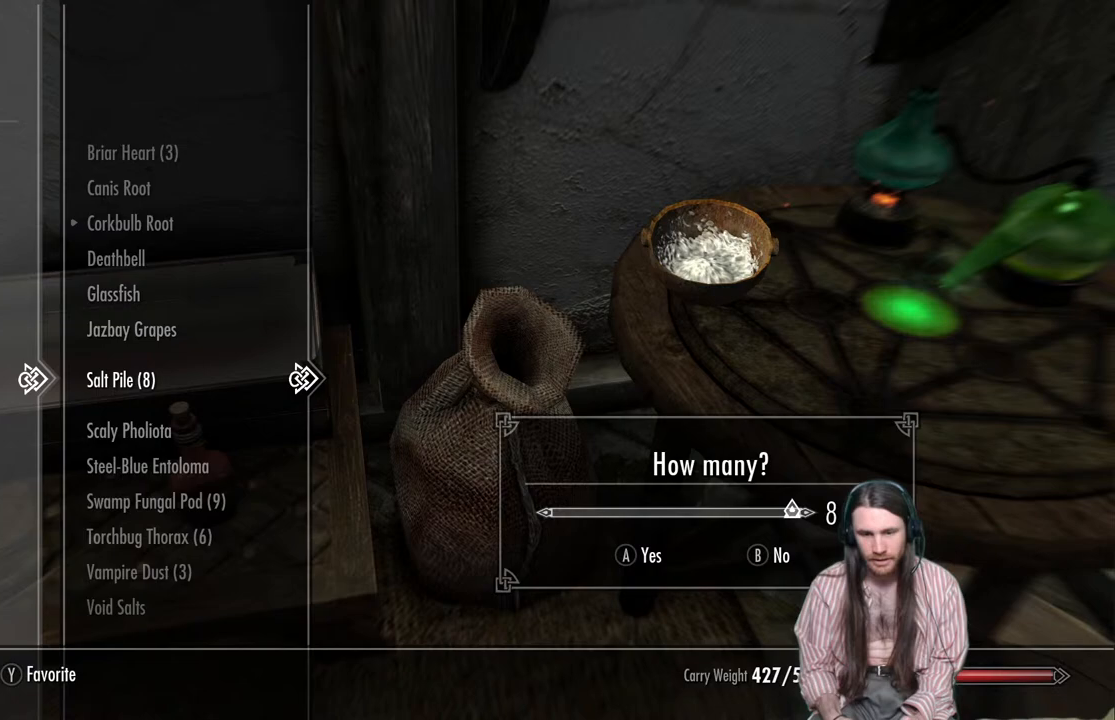
{"buttons": [], "left_stick": "center", "right_stick": "center", "events": [[17, "A", "up"]]}
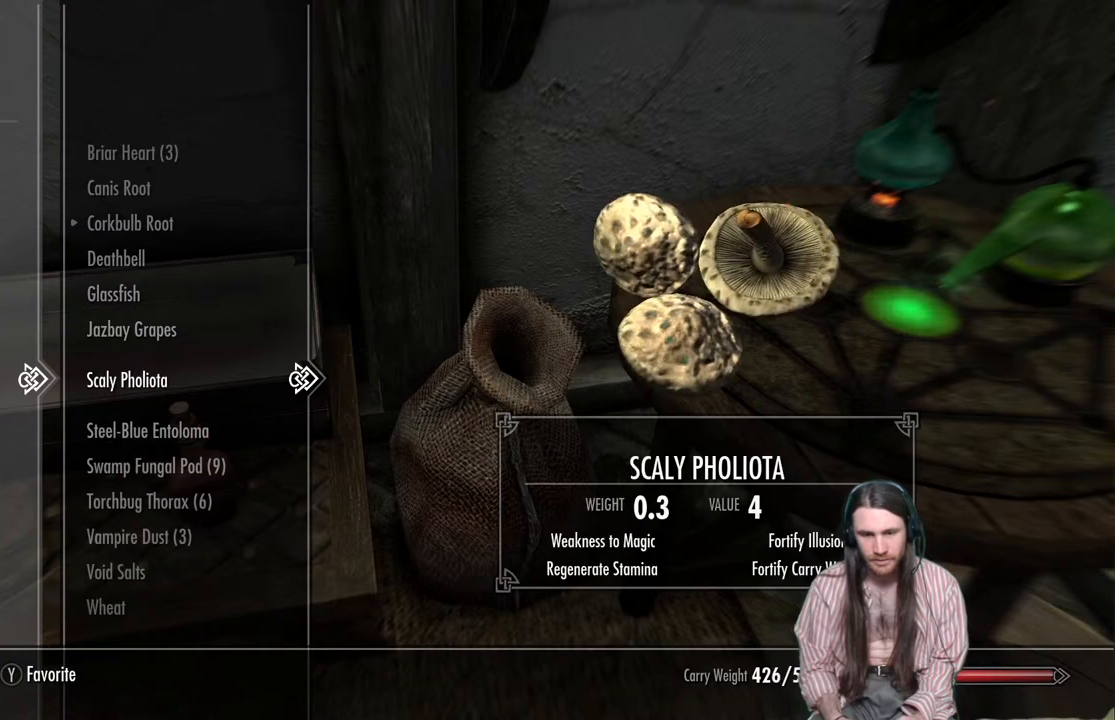
{"buttons": [], "left_stick": "center", "right_stick": "center", "events": [[150, "X", "down"], [267, "X", "up"]]}
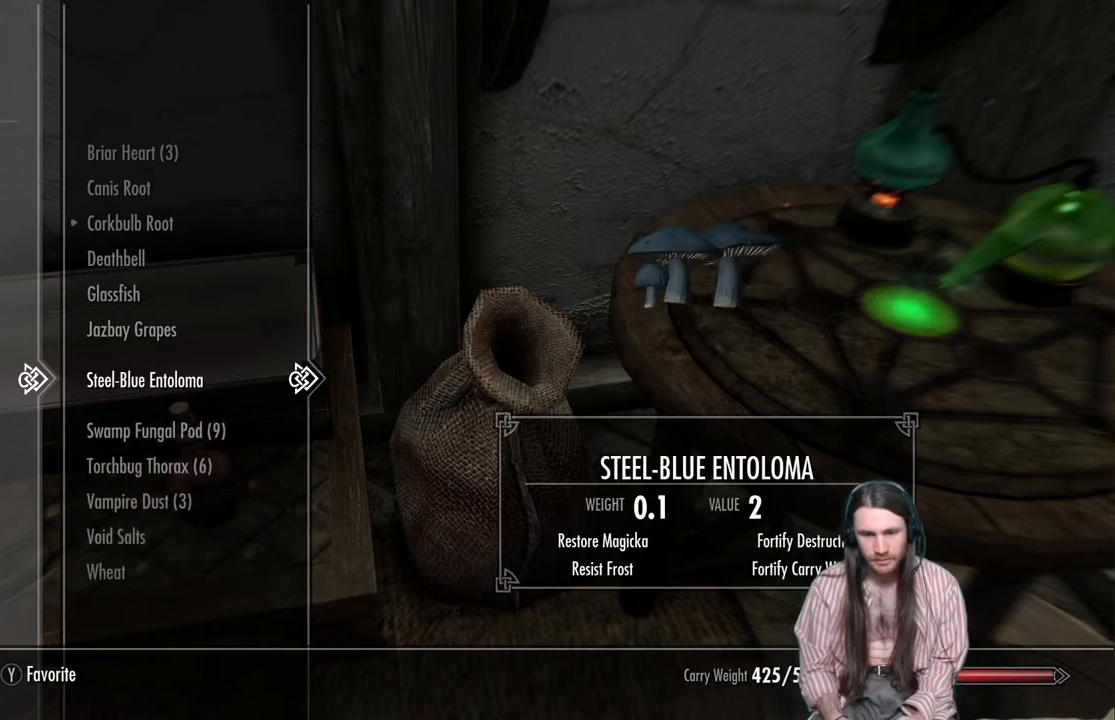
{"buttons": [], "left_stick": "center", "right_stick": "center", "events": []}
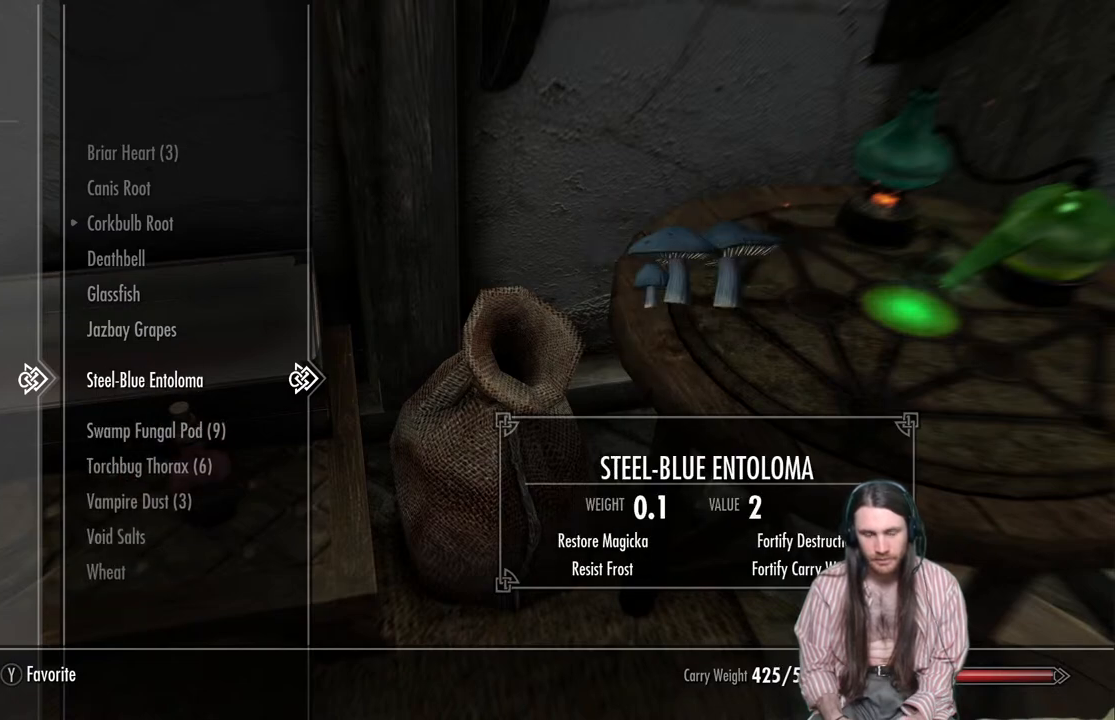
{"buttons": [], "left_stick": "center", "right_stick": "center", "events": [[200, "X", "down"], [350, "X", "up"]]}
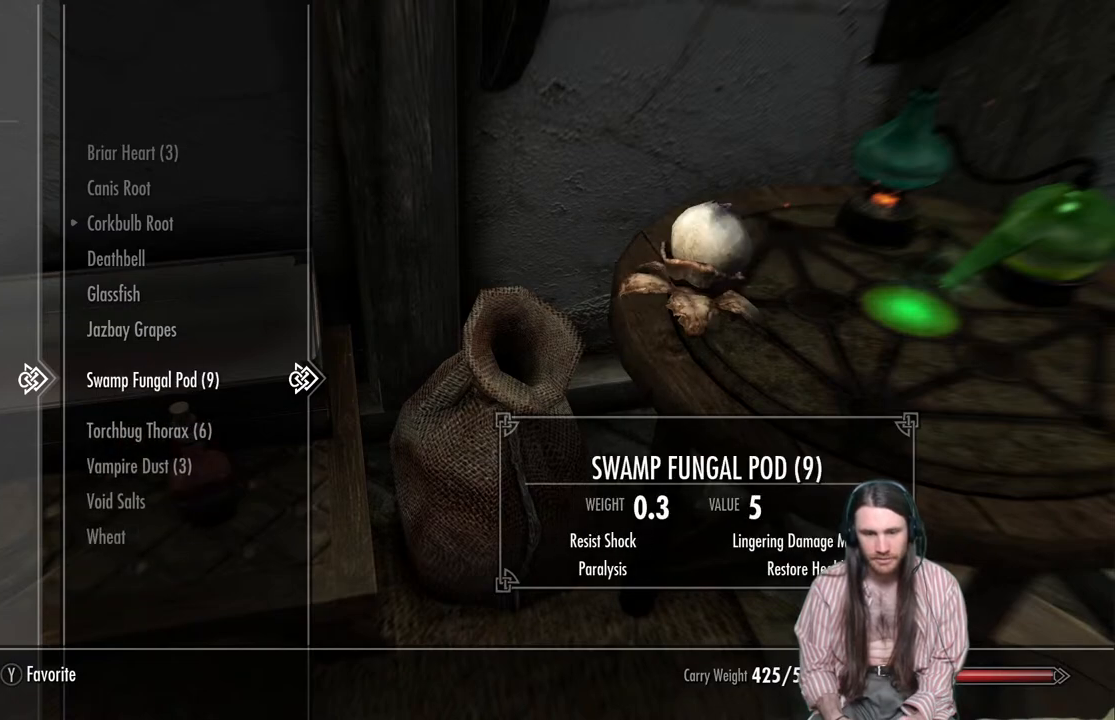
{"buttons": [], "left_stick": "center", "right_stick": "center", "events": [[283, "X", "down"], [383, "X", "up"]]}
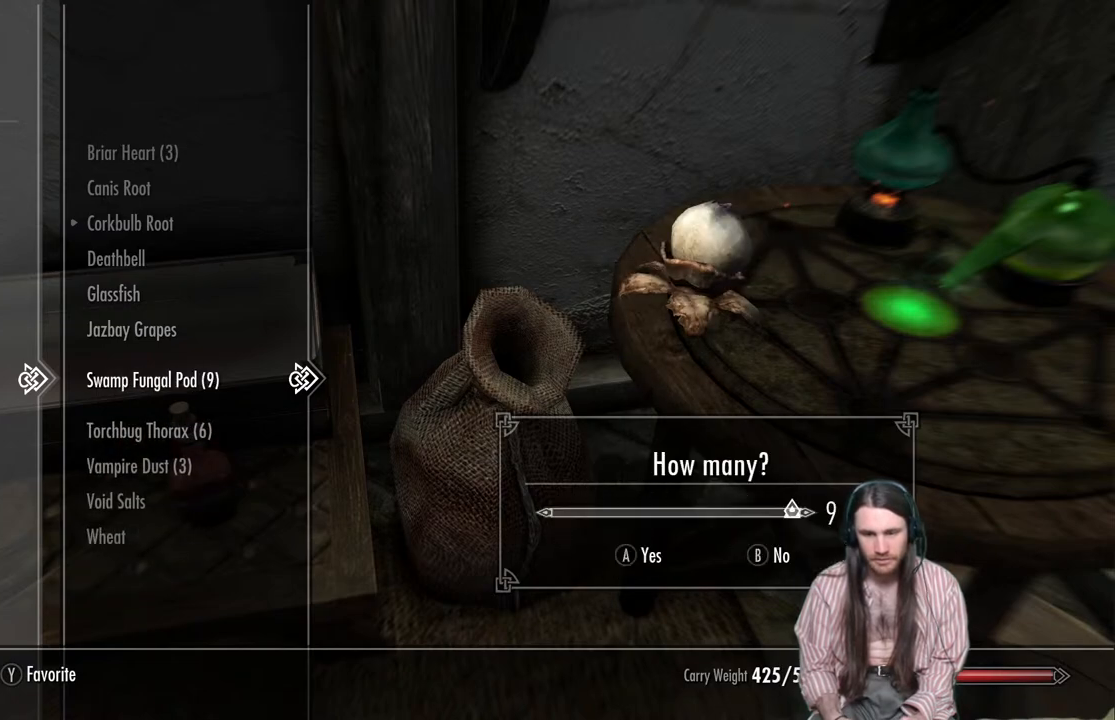
{"buttons": [], "left_stick": "center", "right_stick": "center", "events": [[183, "A", "down"], [300, "A", "up"]]}
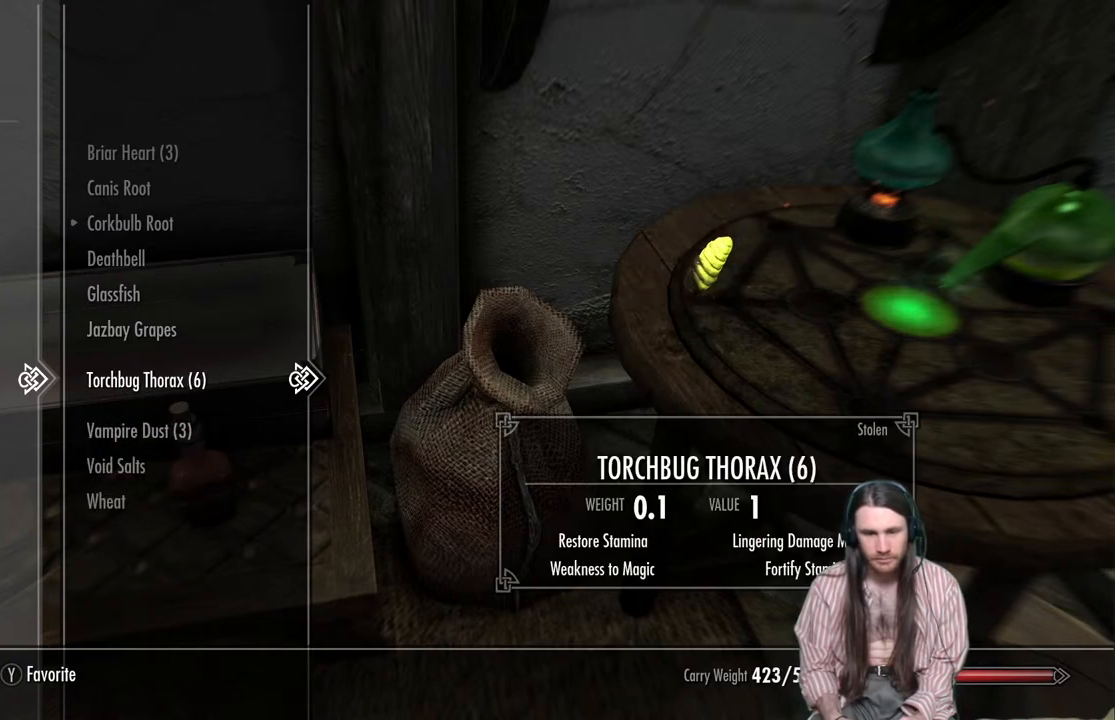
{"buttons": ["X"], "left_stick": "center", "right_stick": "center", "events": [[400, "X", "down"]]}
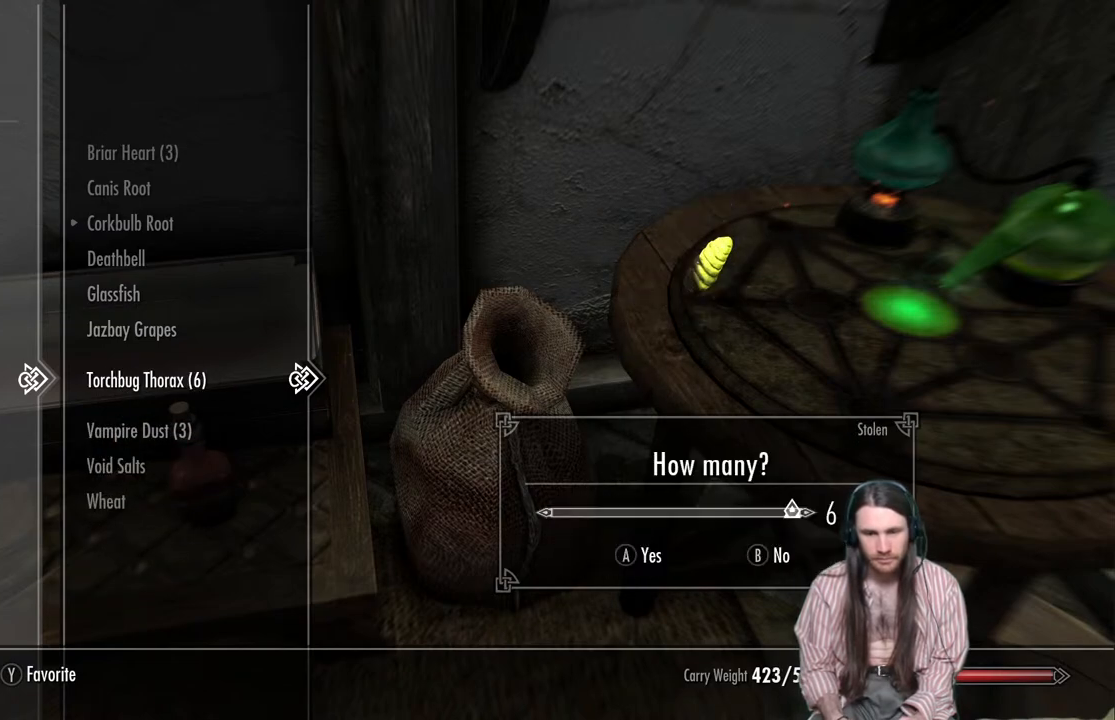
{"buttons": [], "left_stick": "center", "right_stick": "center", "events": [[17, "X", "up"], [250, "A", "down"], [367, "A", "up"]]}
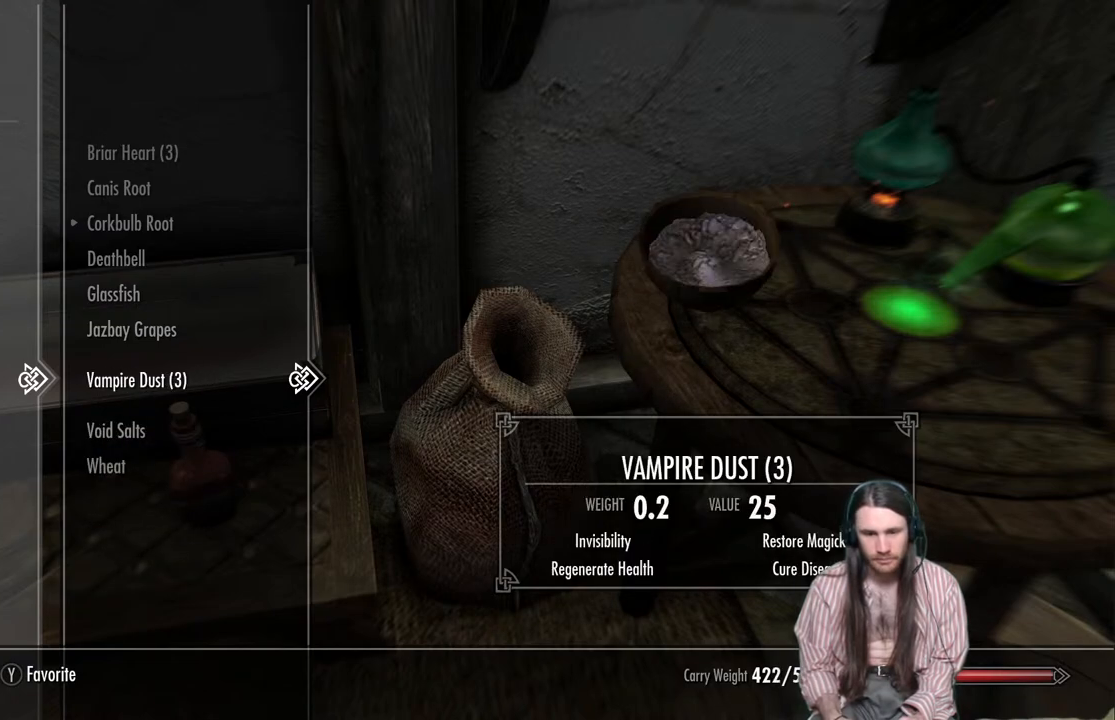
{"buttons": [], "left_stick": "center", "right_stick": "center", "events": []}
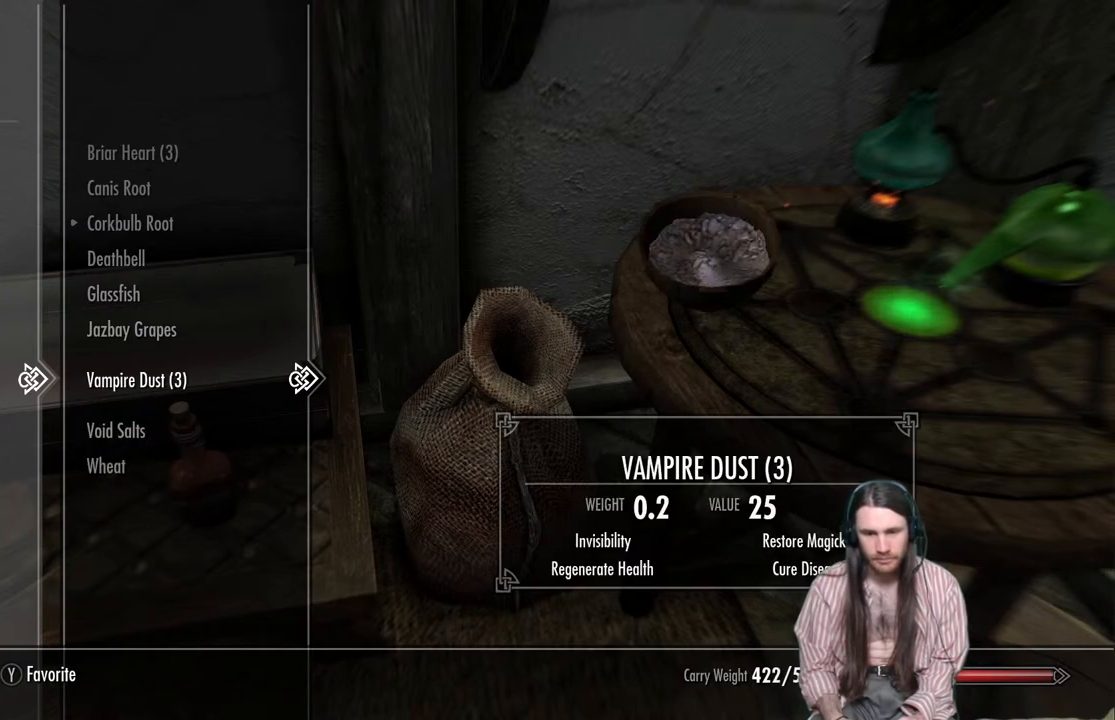
{"buttons": [], "left_stick": "center", "right_stick": "center", "events": [[200, "X", "down"], [317, "X", "up"]]}
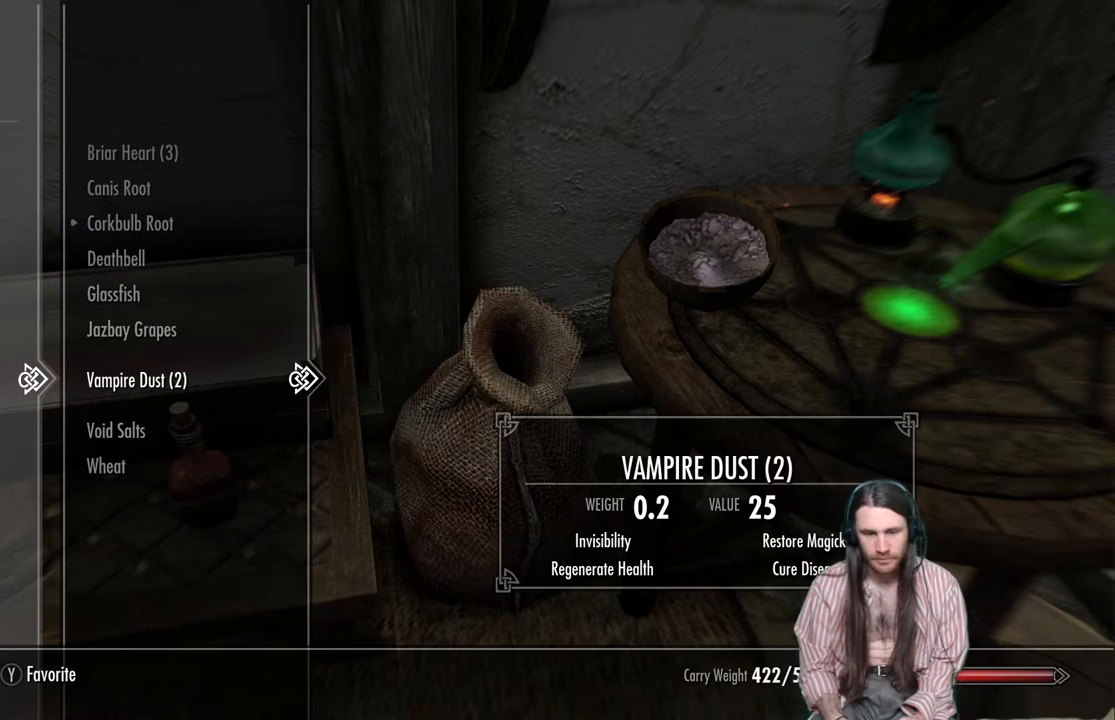
{"buttons": [], "left_stick": "center", "right_stick": "center", "events": [[150, "X", "down"], [283, "X", "up"]]}
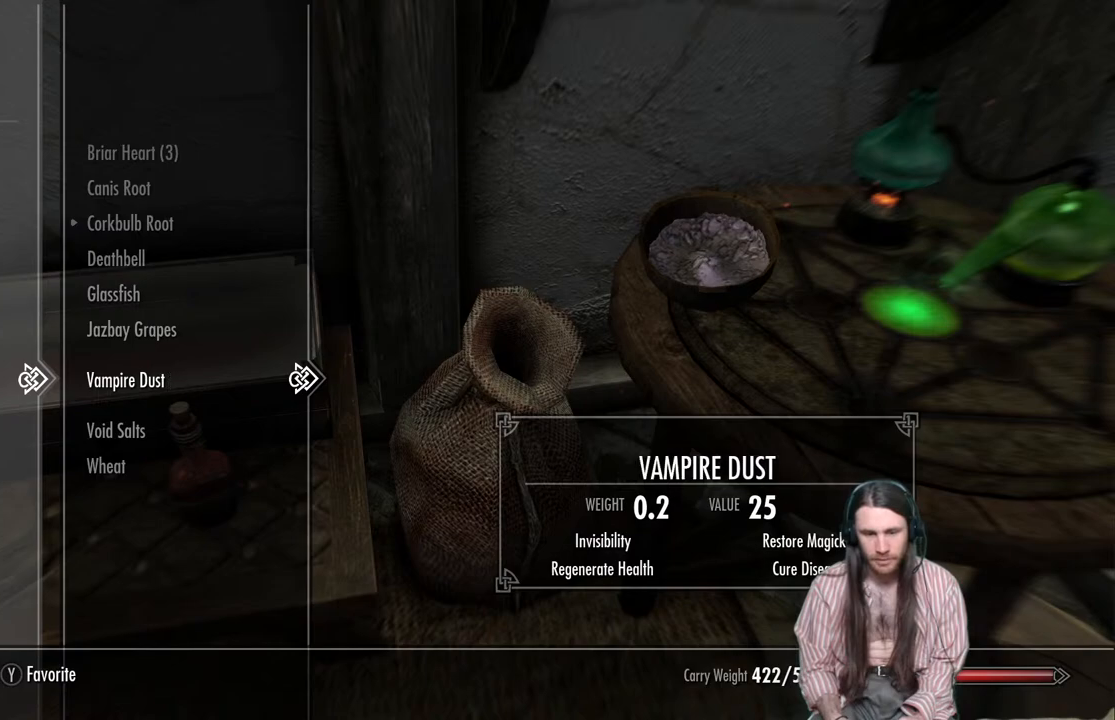
{"buttons": [], "left_stick": "center", "right_stick": "center", "events": [[17, "DPAD_DOWN", "down"], [183, "DPAD_DOWN", "up"]]}
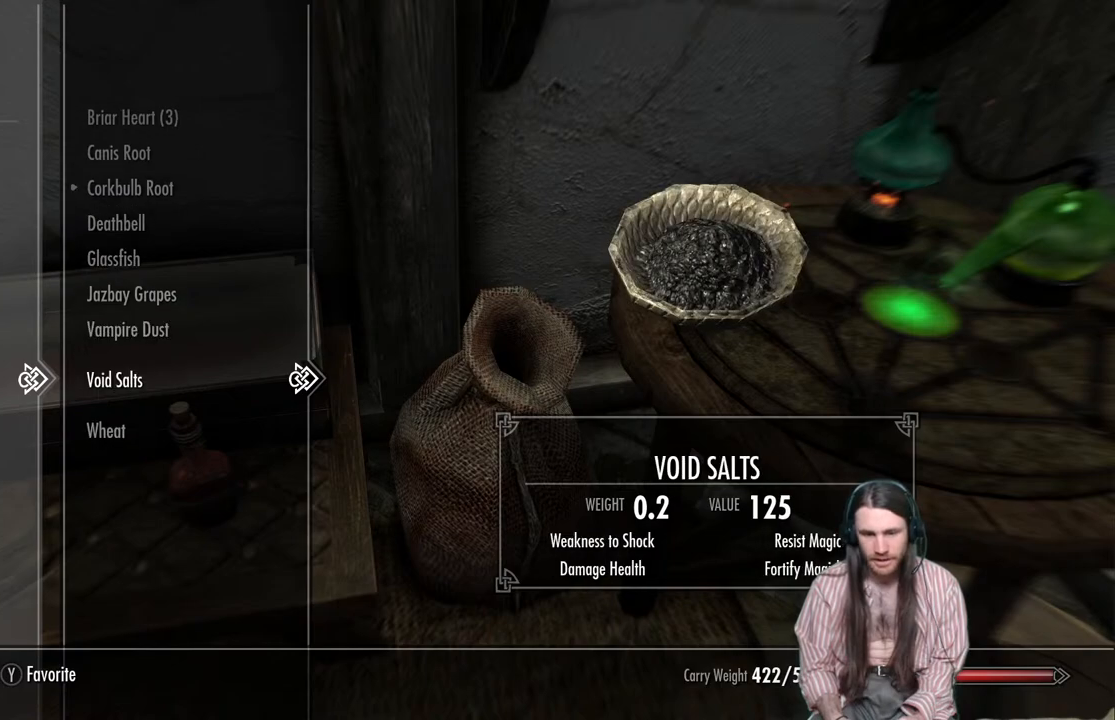
{"buttons": [], "left_stick": "center", "right_stick": "center", "events": []}
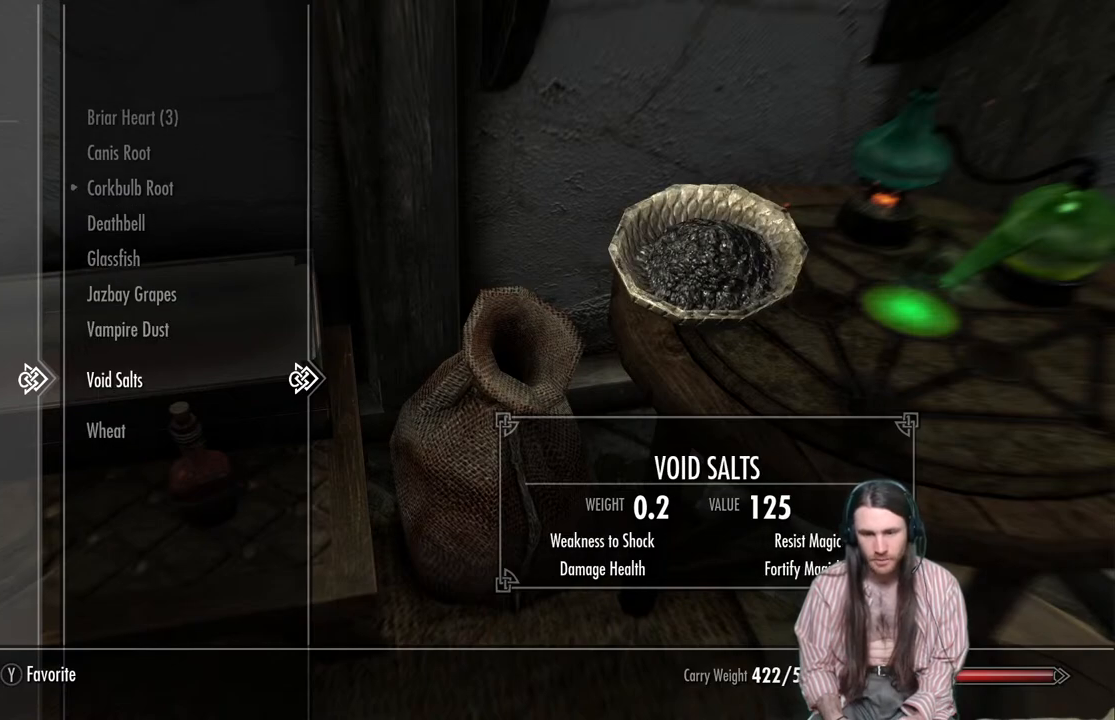
{"buttons": ["X"], "left_stick": "center", "right_stick": "center", "events": [[450, "X", "down"]]}
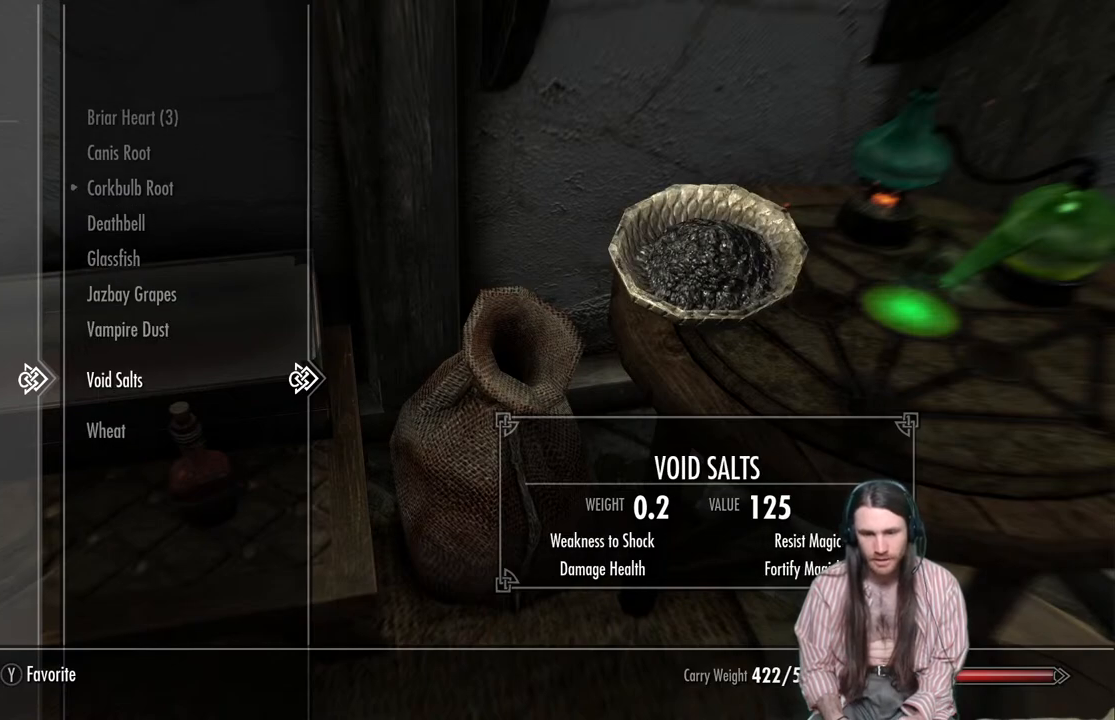
{"buttons": [], "left_stick": "center", "right_stick": "center", "events": [[50, "X", "up"]]}
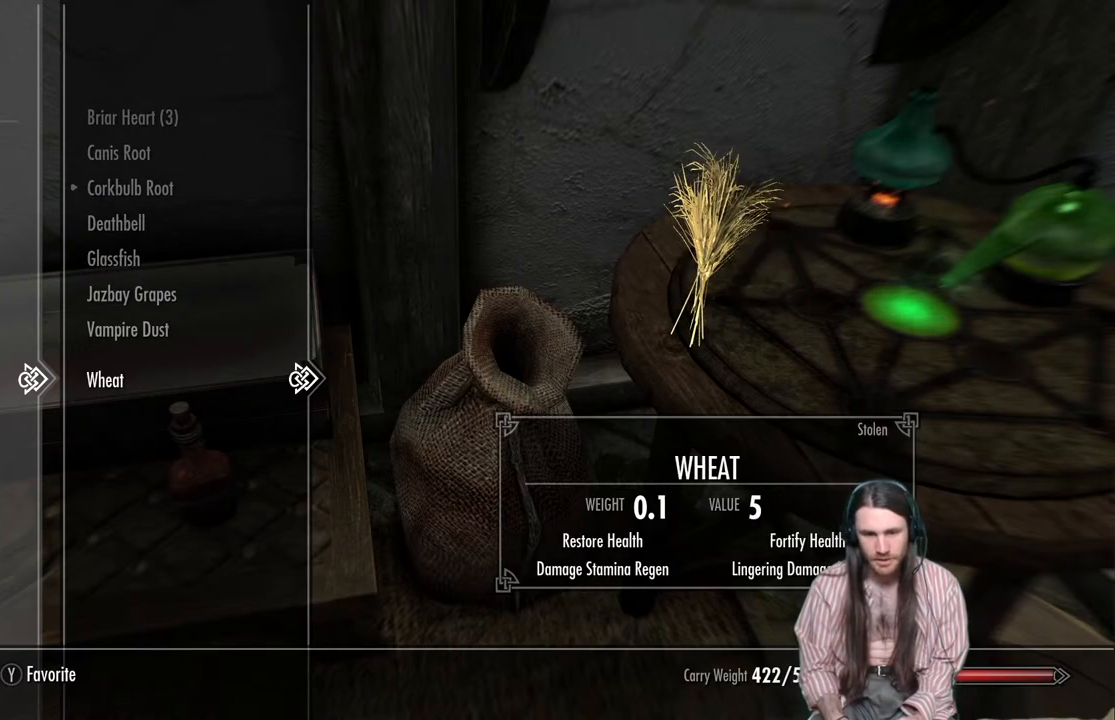
{"buttons": ["DPAD_UP"], "left_stick": "center", "right_stick": "center", "events": [[150, "X", "down"], [267, "X", "up"], [483, "DPAD_UP", "down"]]}
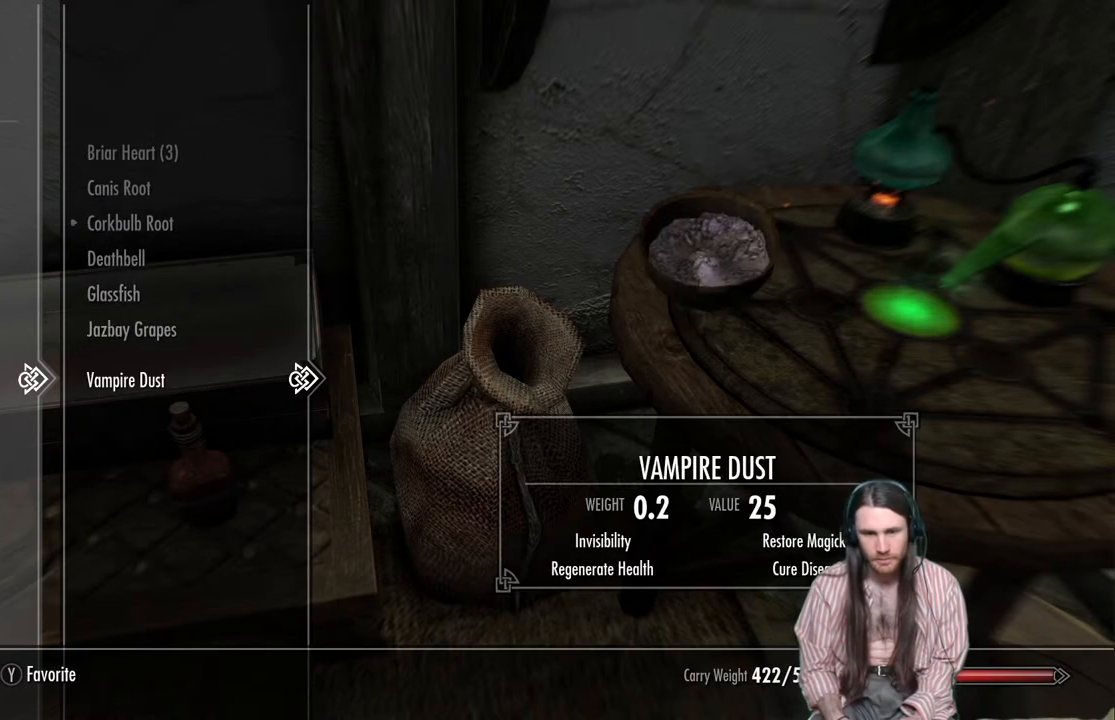
{"buttons": ["DPAD_UP"], "left_stick": "center", "right_stick": "center", "events": []}
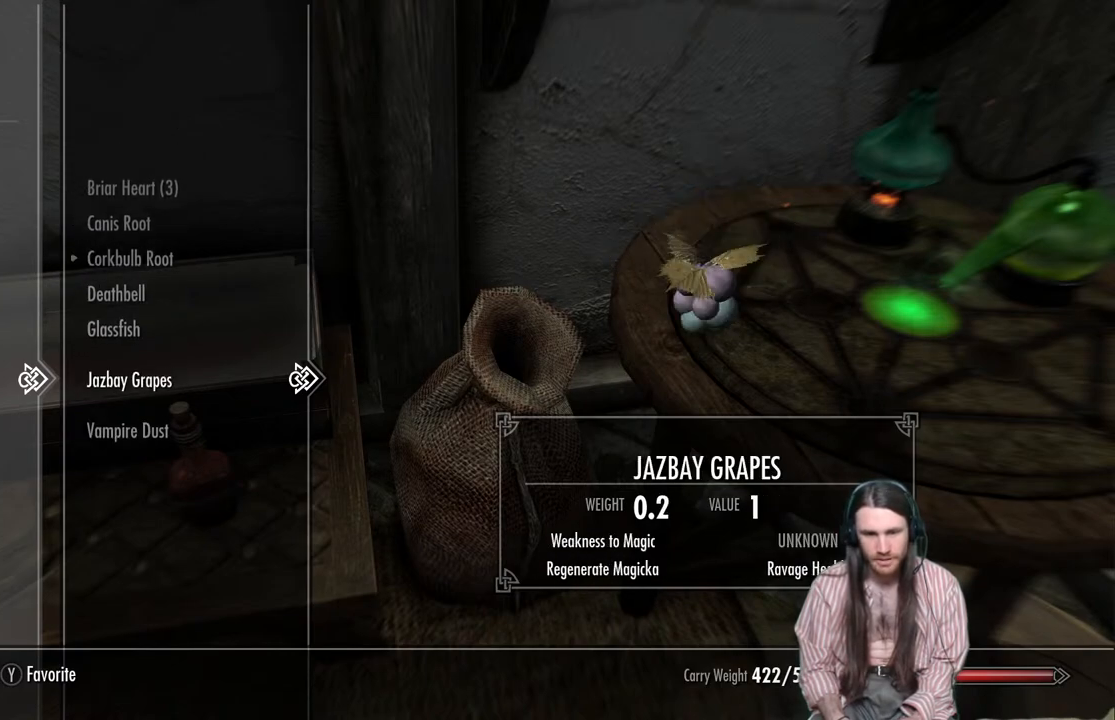
{"buttons": [], "left_stick": "center", "right_stick": "center", "events": [[317, "DPAD_UP", "up"]]}
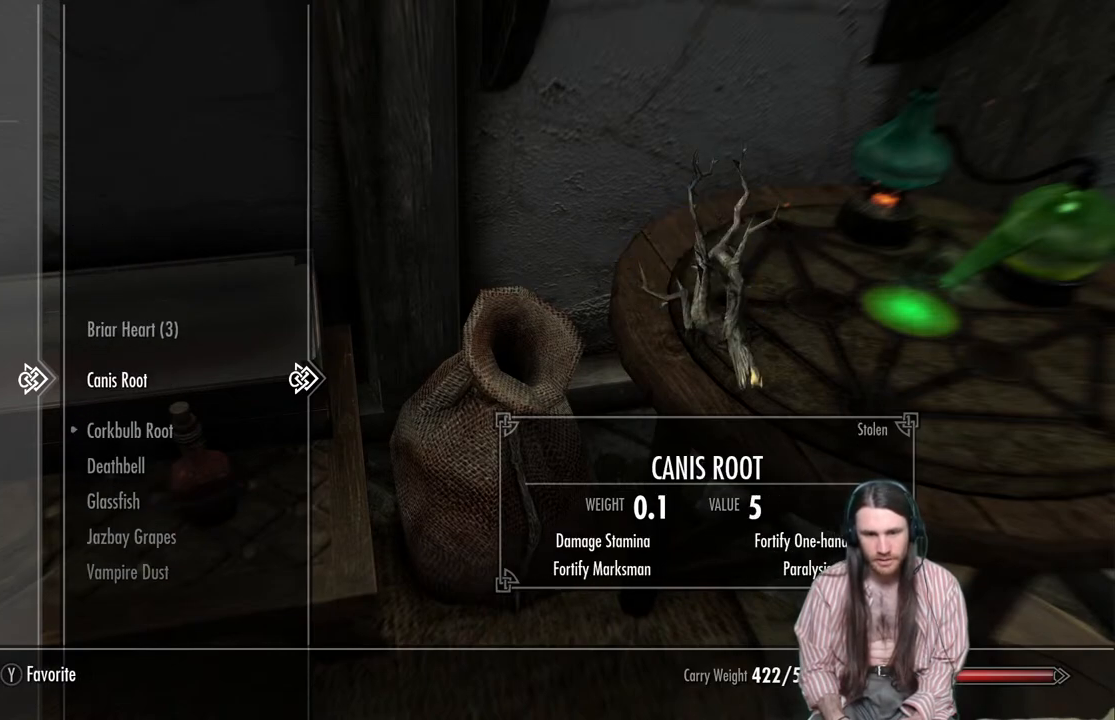
{"buttons": ["DPAD_DOWN"], "left_stick": "center", "right_stick": "center", "events": [[100, "DPAD_UP", "down"], [200, "DPAD_UP", "up"], [417, "DPAD_DOWN", "down"]]}
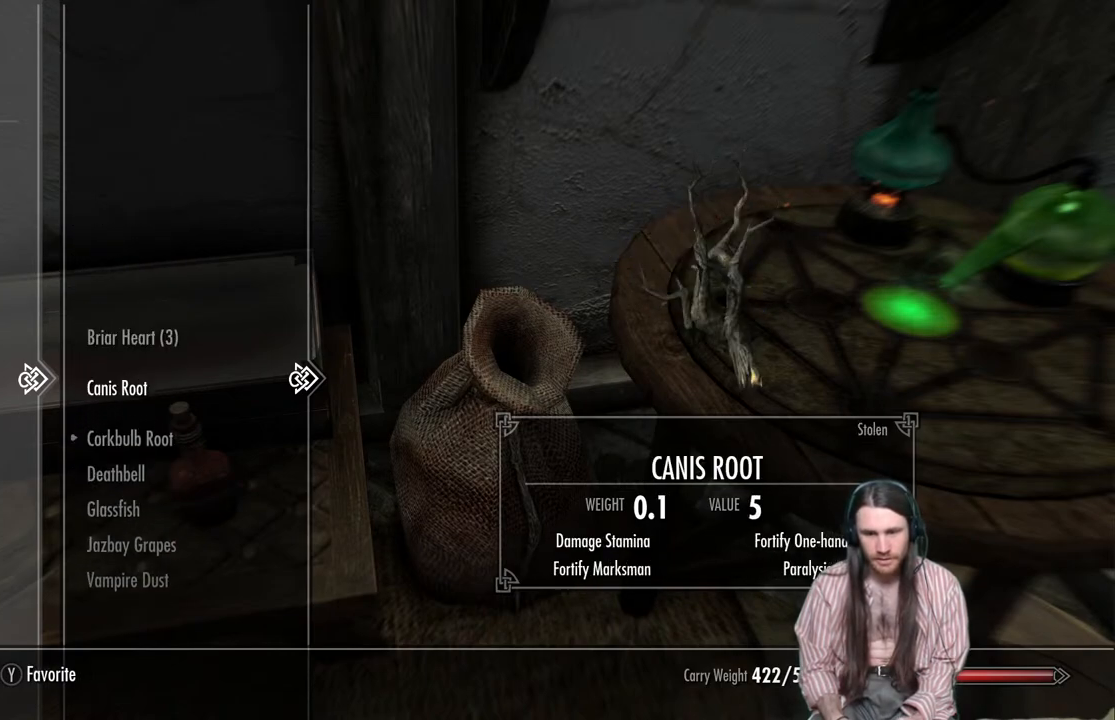
{"buttons": [], "left_stick": "center", "right_stick": "center", "events": [[67, "DPAD_DOWN", "up"]]}
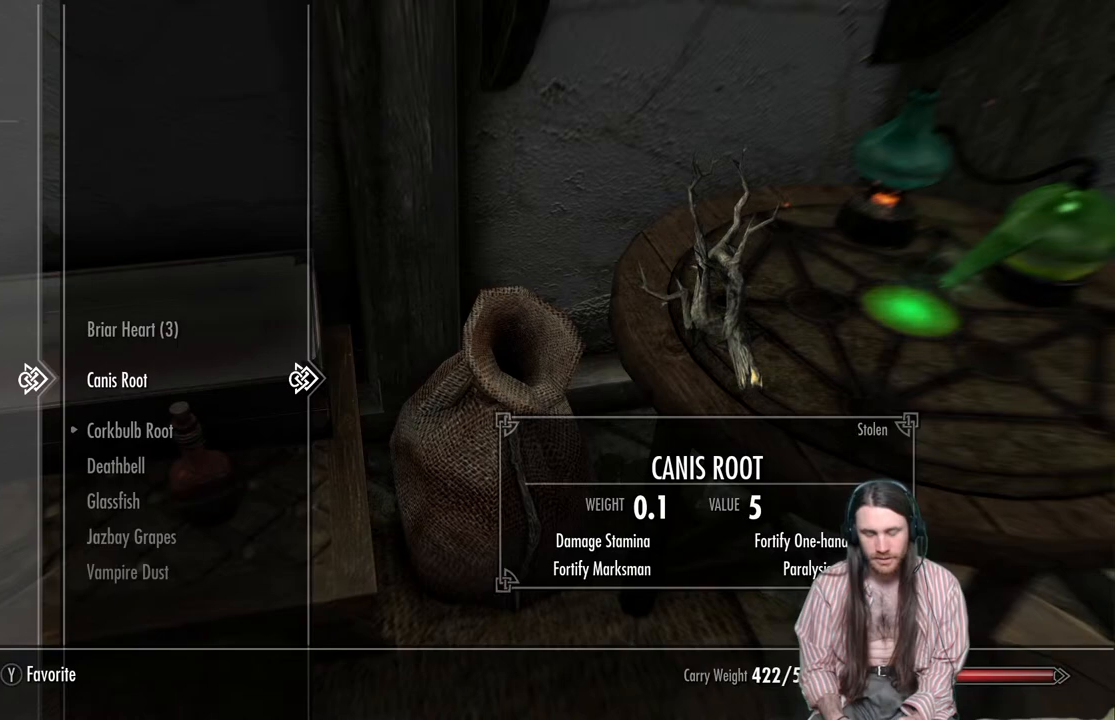
{"buttons": [], "left_stick": "center", "right_stick": "center", "events": [[267, "X", "down"], [400, "X", "up"]]}